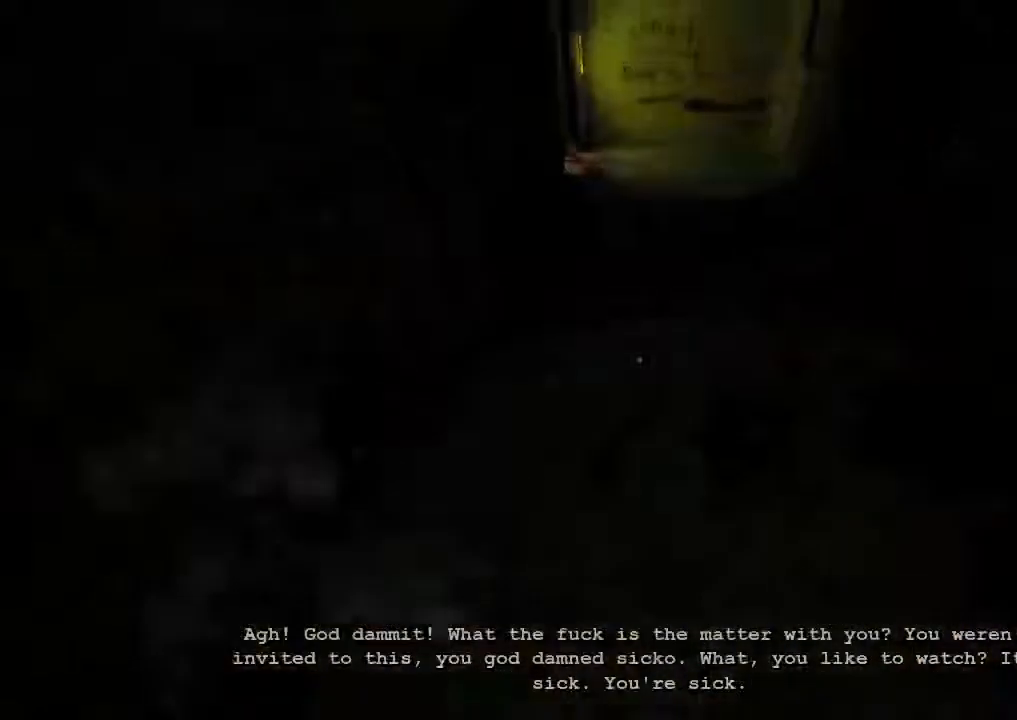
Gameplay with keyboard and mouse; each line is a JSON object with the keys and mouse buttons held at the frame after it. "events" lists presses ("down") and releases ("up") of "1", "2", "3", "4", "5", "a", "alt", "c", "ctrl", "d", "e", "q", "r", "s", "shift", "space", "tab", "v", "w", "x", "z", "mouse_left", "mouse_middle", "mouse_right", "mouse_wheel_up" and "mouse_wheel_down" between this image and that frame as [ms after this image, input, new state], when the widget could be followed in between. "mouse_left", "mouse_middle", "mouse_right", "mouse_wheel_up", "mouse_wheel_down" = the "left", "middle", "right", "wheel_up", "wheel_down" buttons of the "mouse" list. No other keys are recorded. Mouse movement is not recorded. Not read: f.
{"keys": ["shift", "w"], "mouse": [], "events": []}
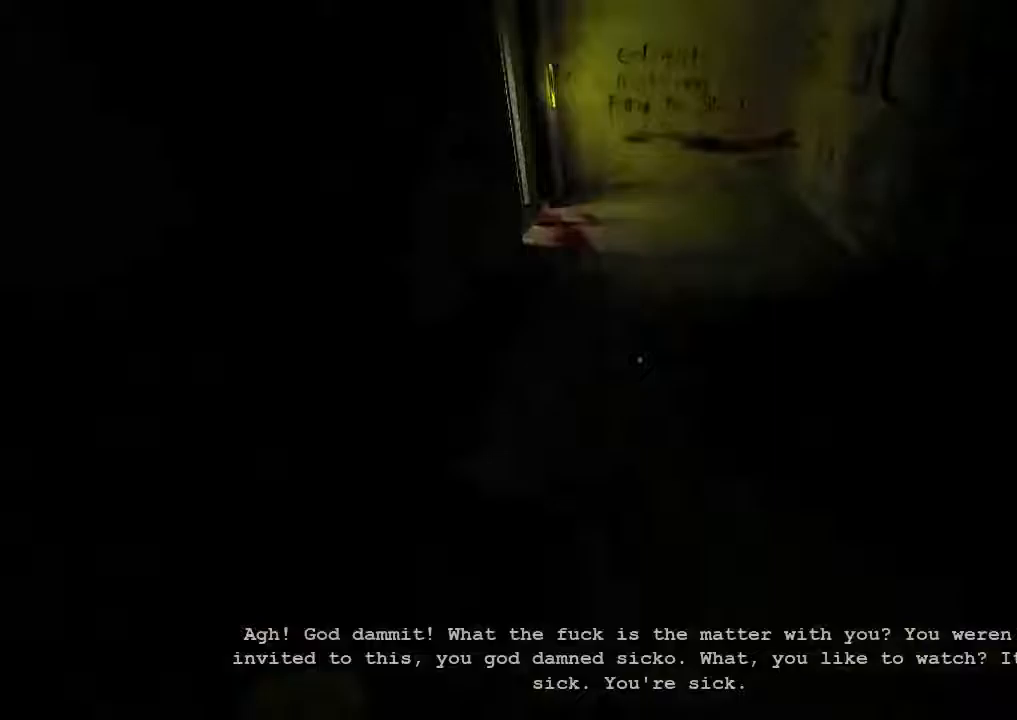
{"keys": ["shift", "w"], "mouse": [], "events": []}
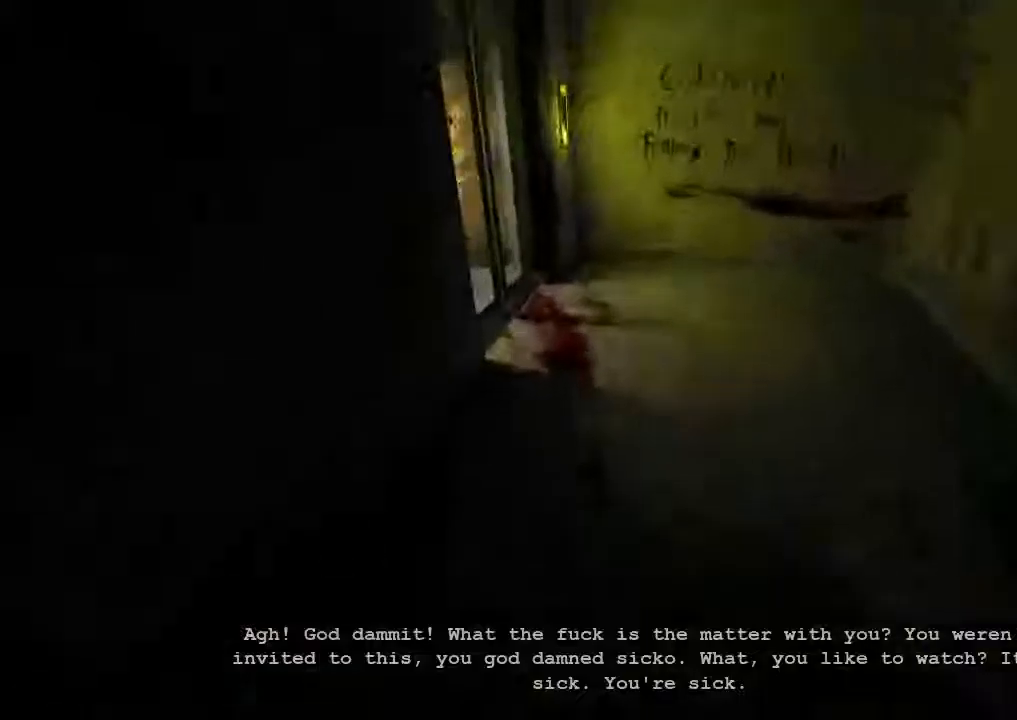
{"keys": ["shift", "w"], "mouse": [], "events": []}
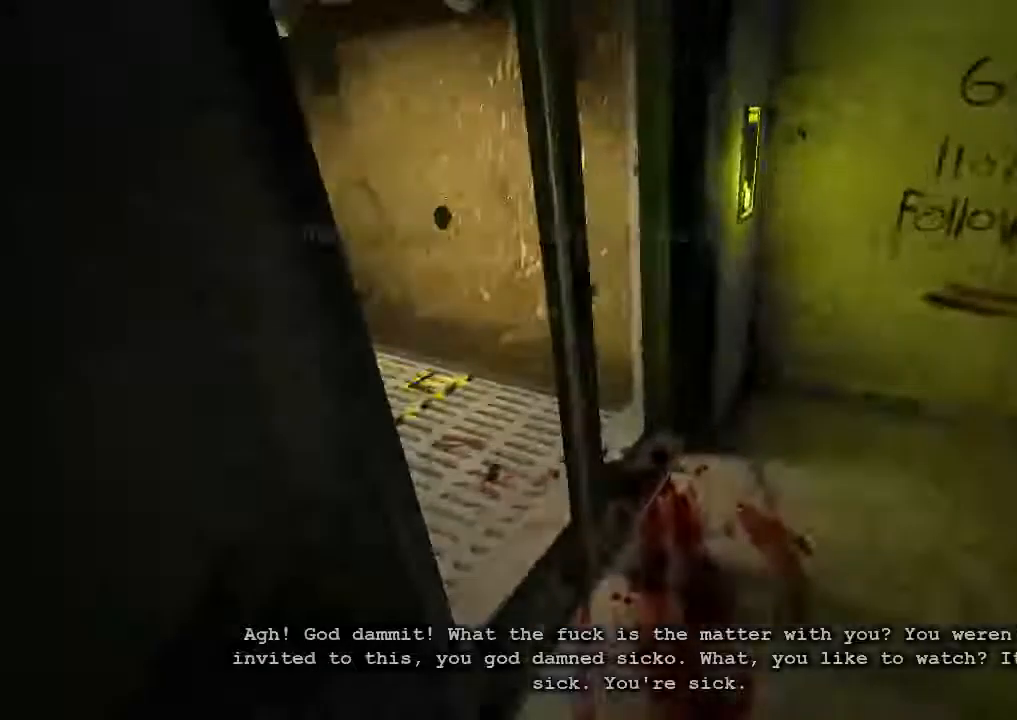
{"keys": ["shift", "space", "w"], "mouse": [], "events": [[500, "space", "down"]]}